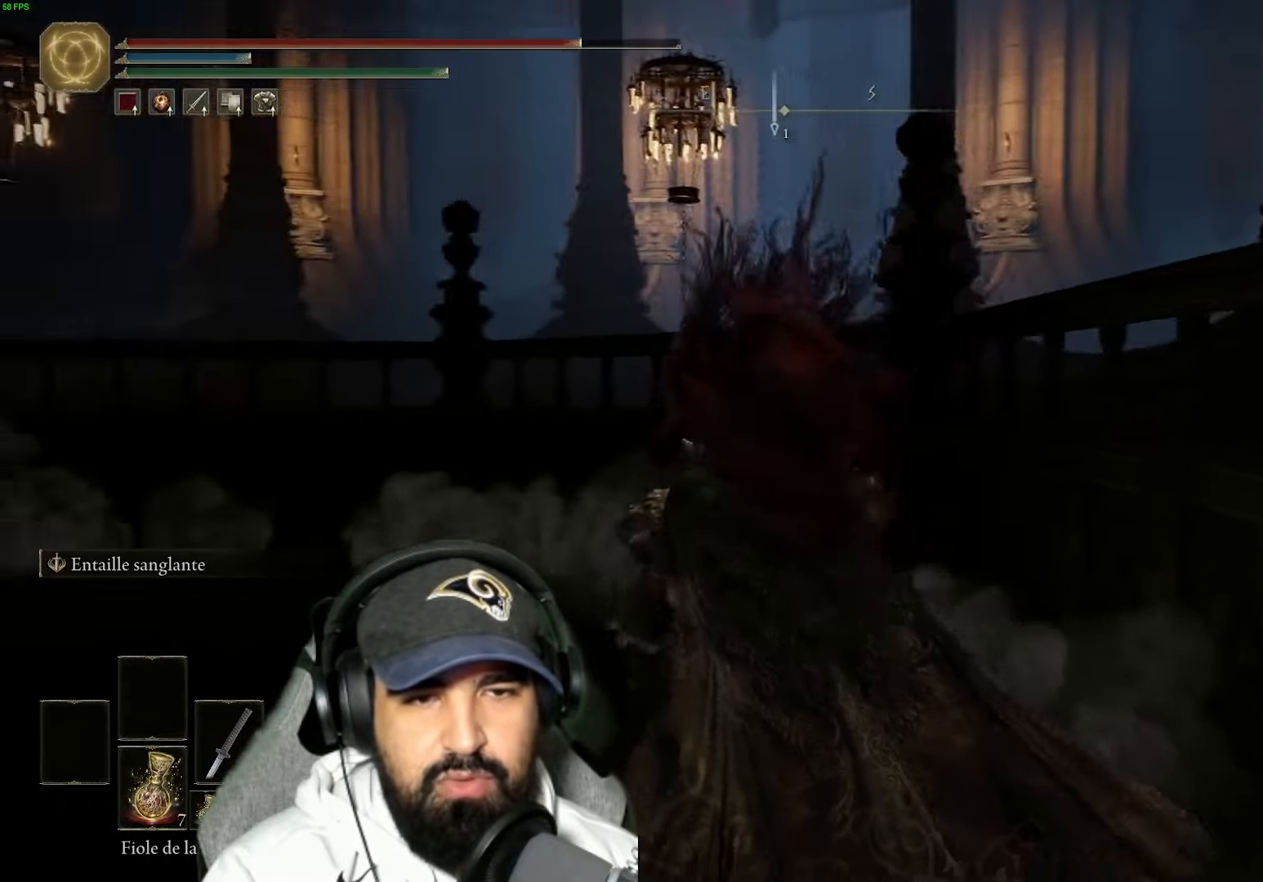
Gameplay with a controller (Xbox layout); each line is a JSON object with the inputs held at the frame after it. "events" lists button and stick changes between this image and that frame as [ms after this image, input, new state], when the widget could be followed in between.
{"buttons": [], "left_stick": "up", "right_stick": "left", "events": [[483, "left_stick", "up"]]}
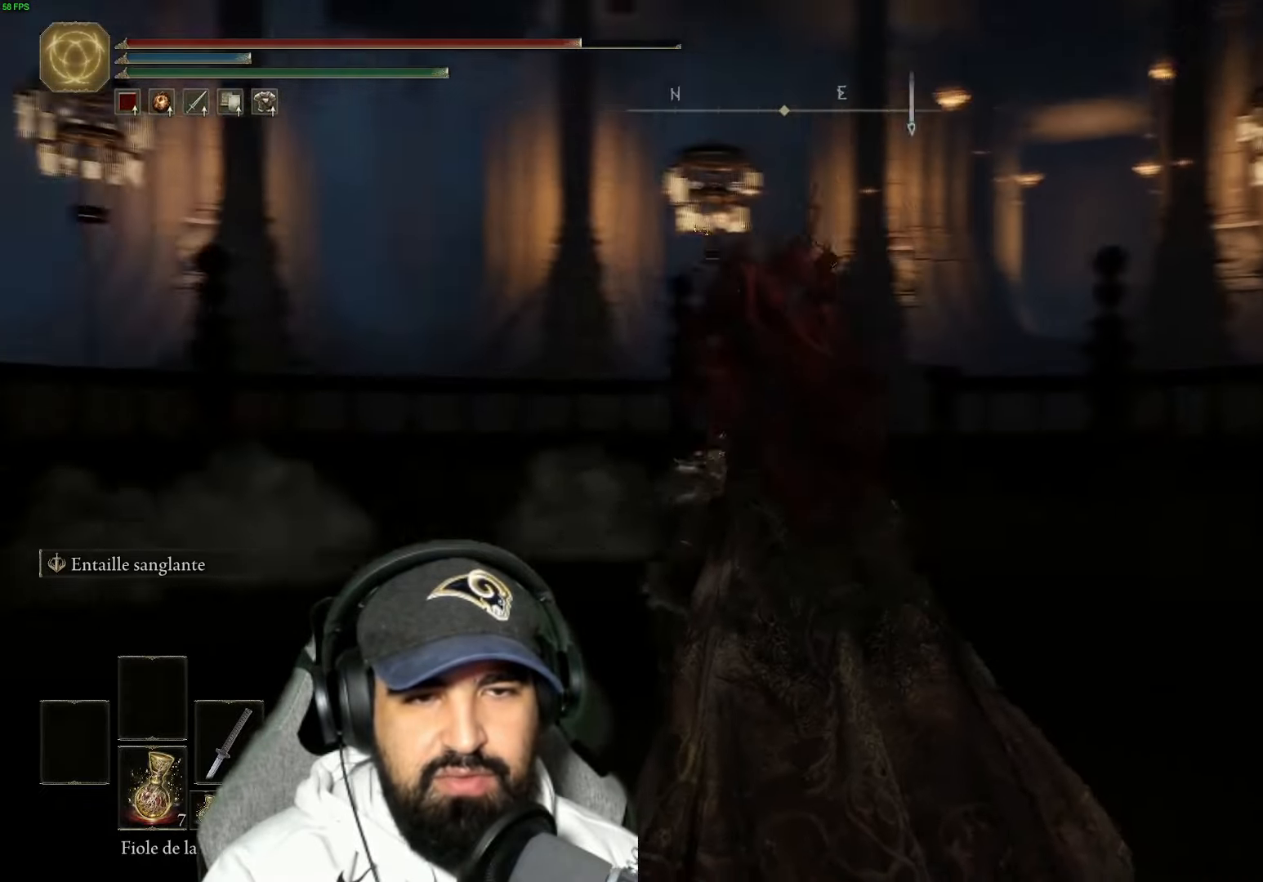
{"buttons": [], "left_stick": "up", "right_stick": "left", "events": []}
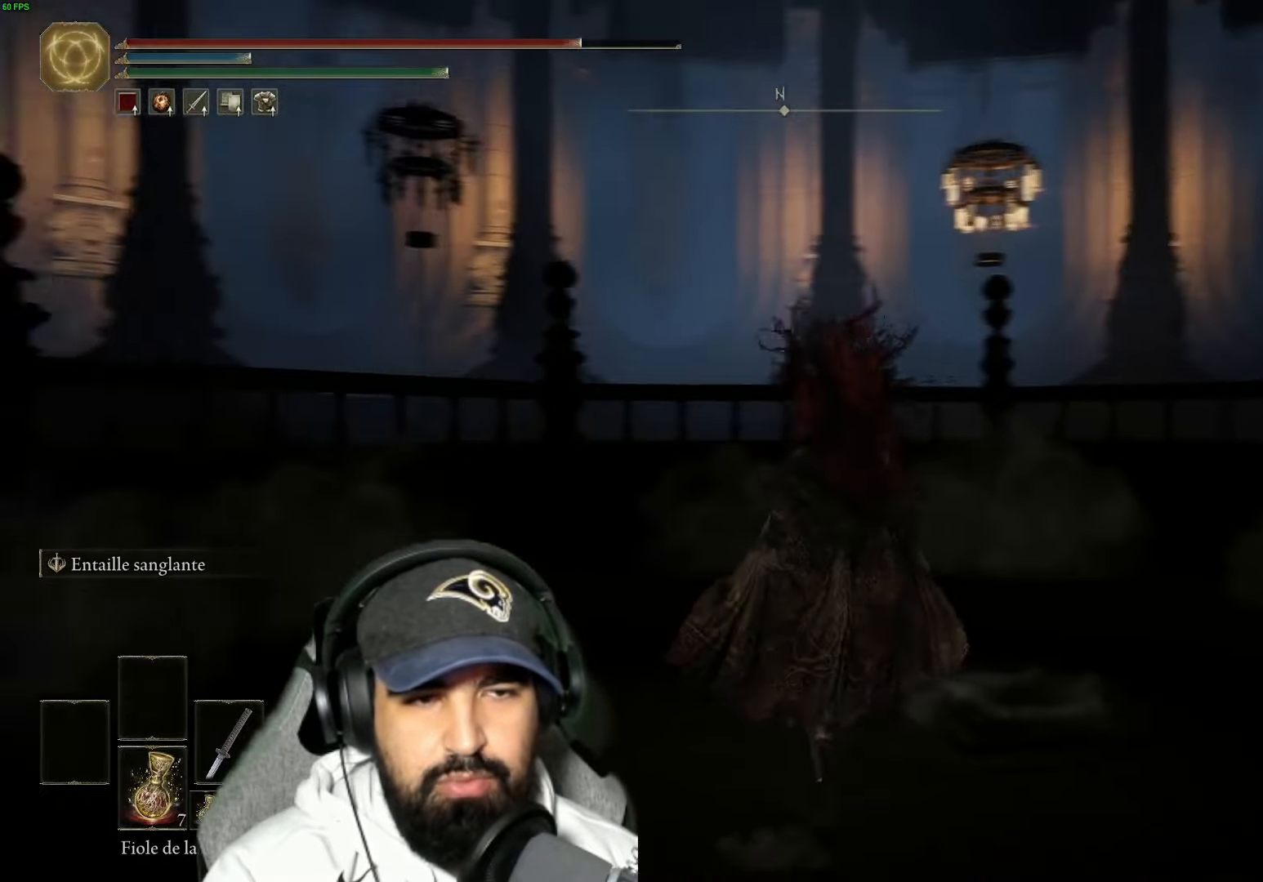
{"buttons": [], "left_stick": "up", "right_stick": "center", "events": [[483, "right_stick", "center"]]}
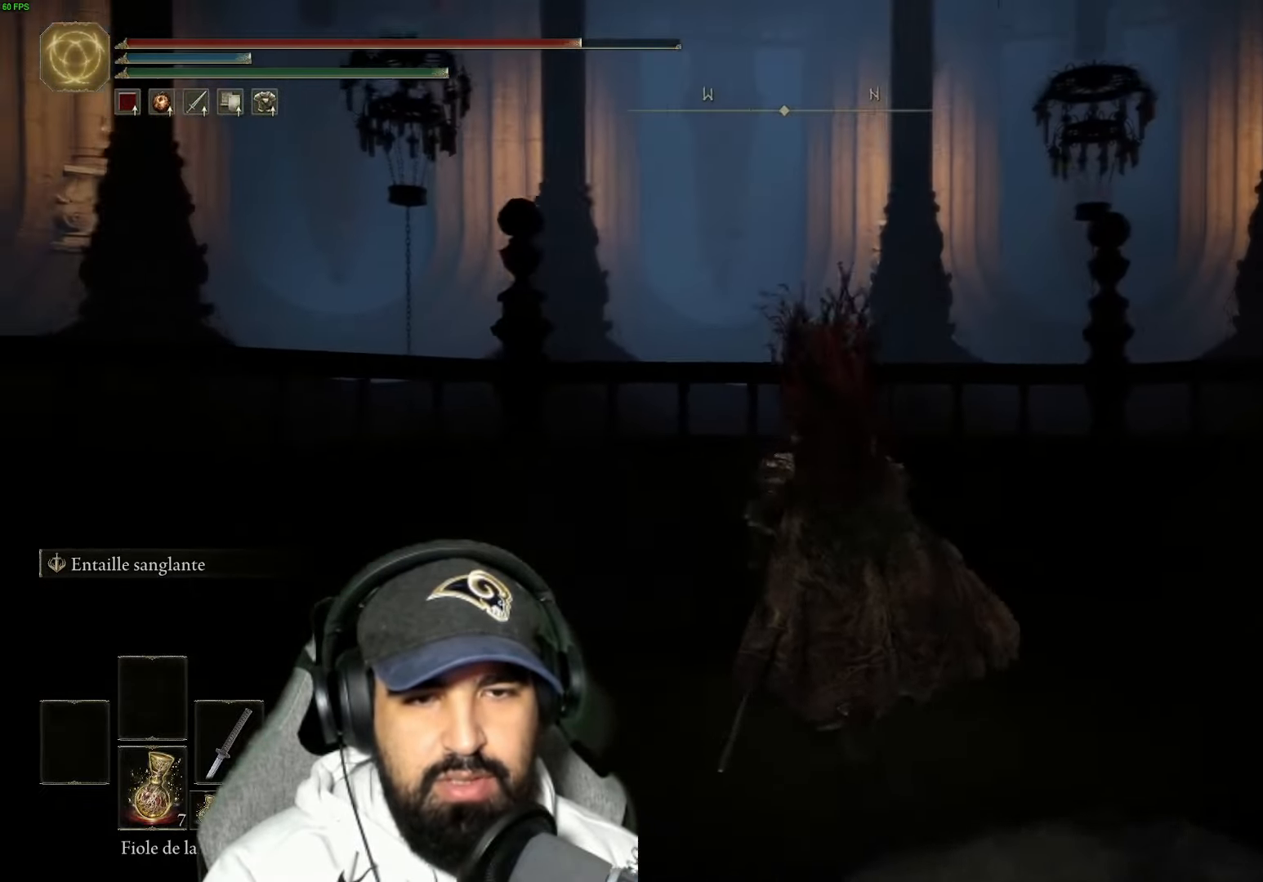
{"buttons": [], "left_stick": "up-right", "right_stick": "right", "events": [[50, "right_stick", "right"], [150, "left_stick", "up-right"]]}
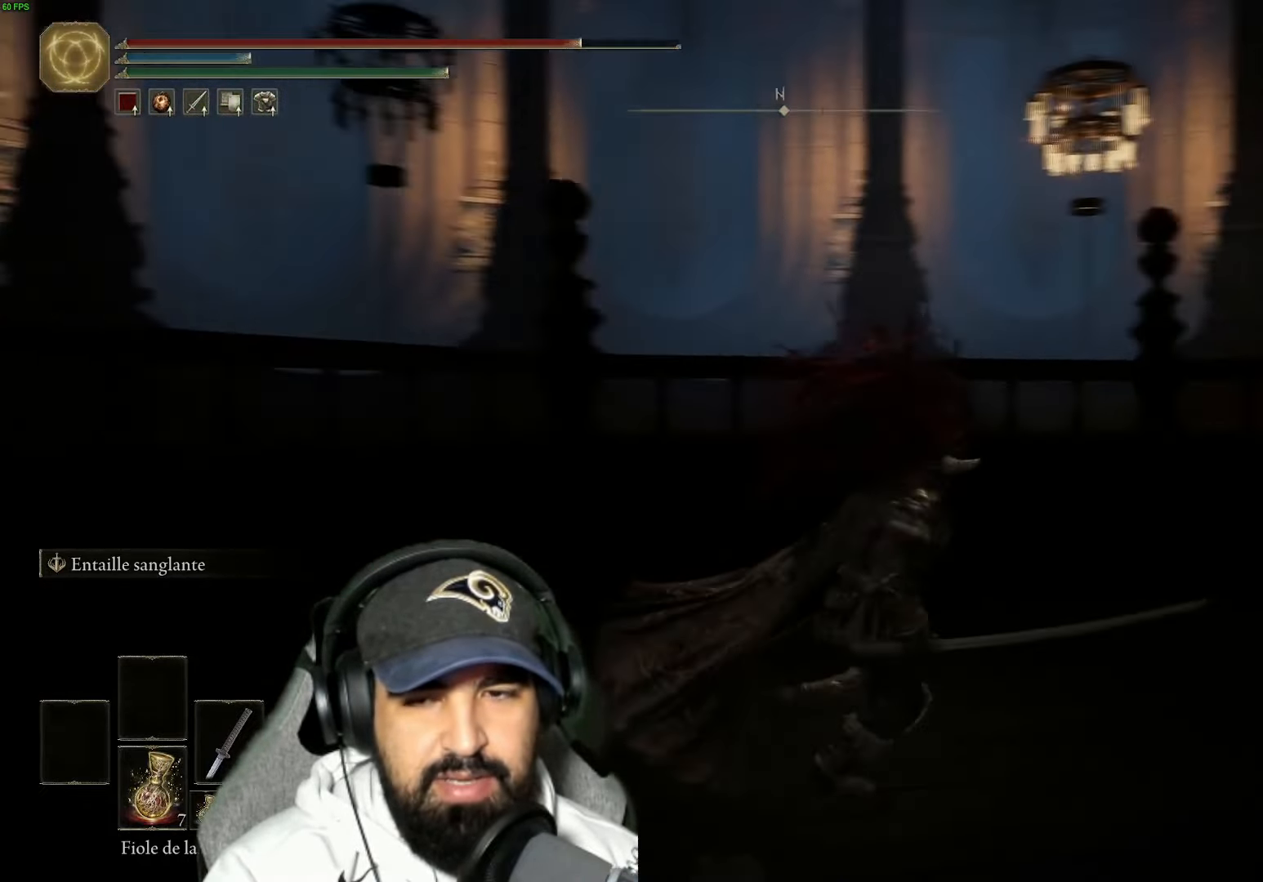
{"buttons": [], "left_stick": "up-right", "right_stick": "right", "events": [[167, "left_stick", "up"], [500, "left_stick", "up-right"]]}
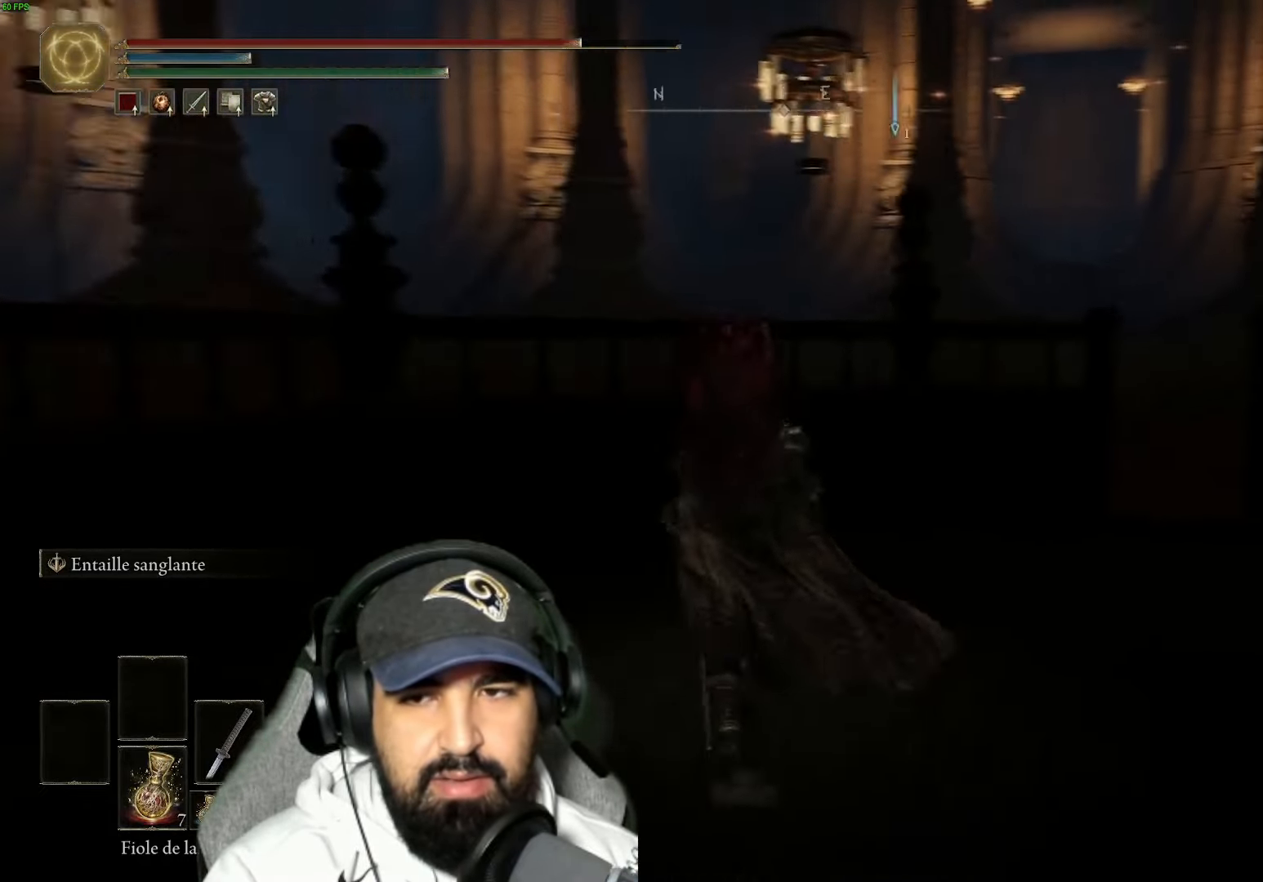
{"buttons": [], "left_stick": "up", "right_stick": "center", "events": [[350, "left_stick", "up"], [417, "right_stick", "center"]]}
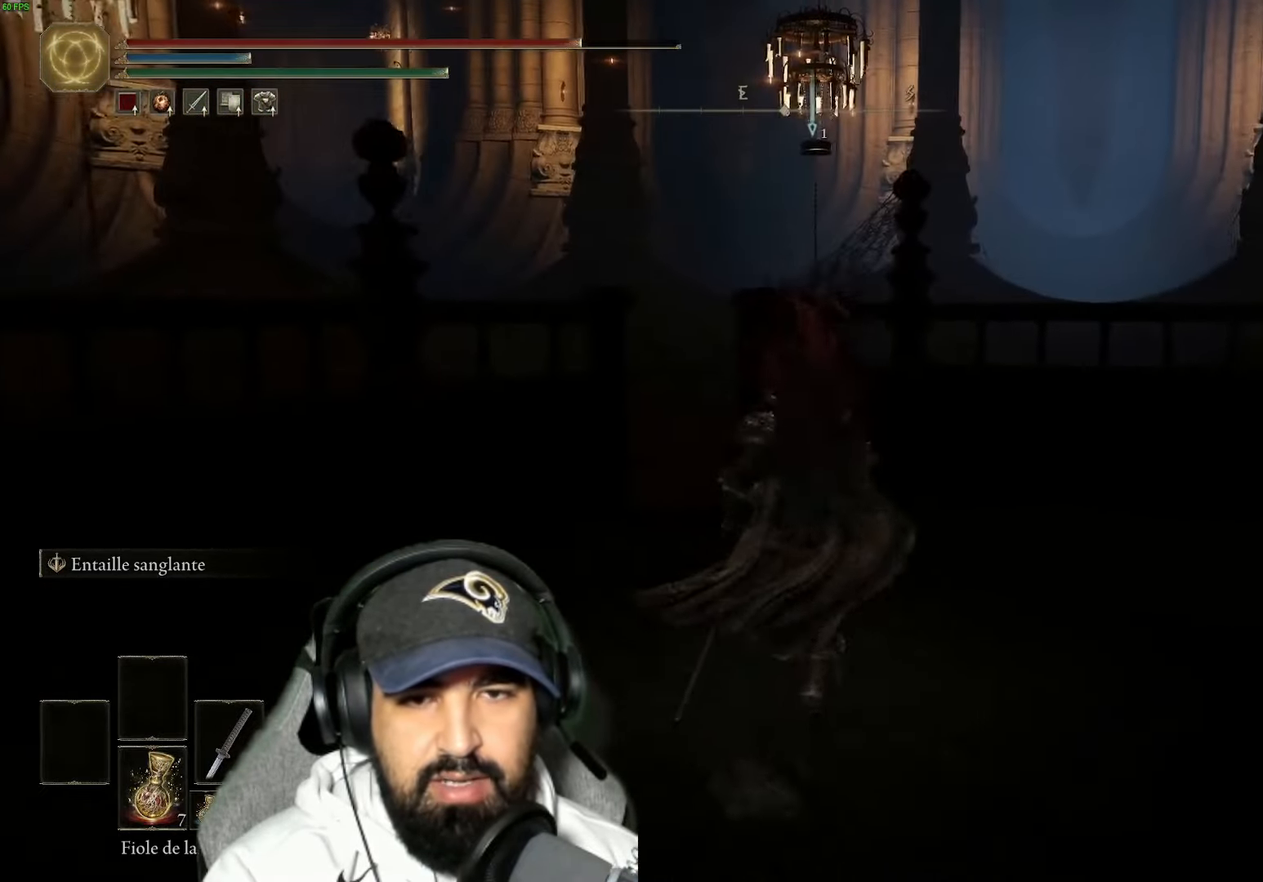
{"buttons": ["B"], "left_stick": "up", "right_stick": "center", "events": [[50, "right_stick", "left"], [250, "right_stick", "center"], [433, "B", "down"]]}
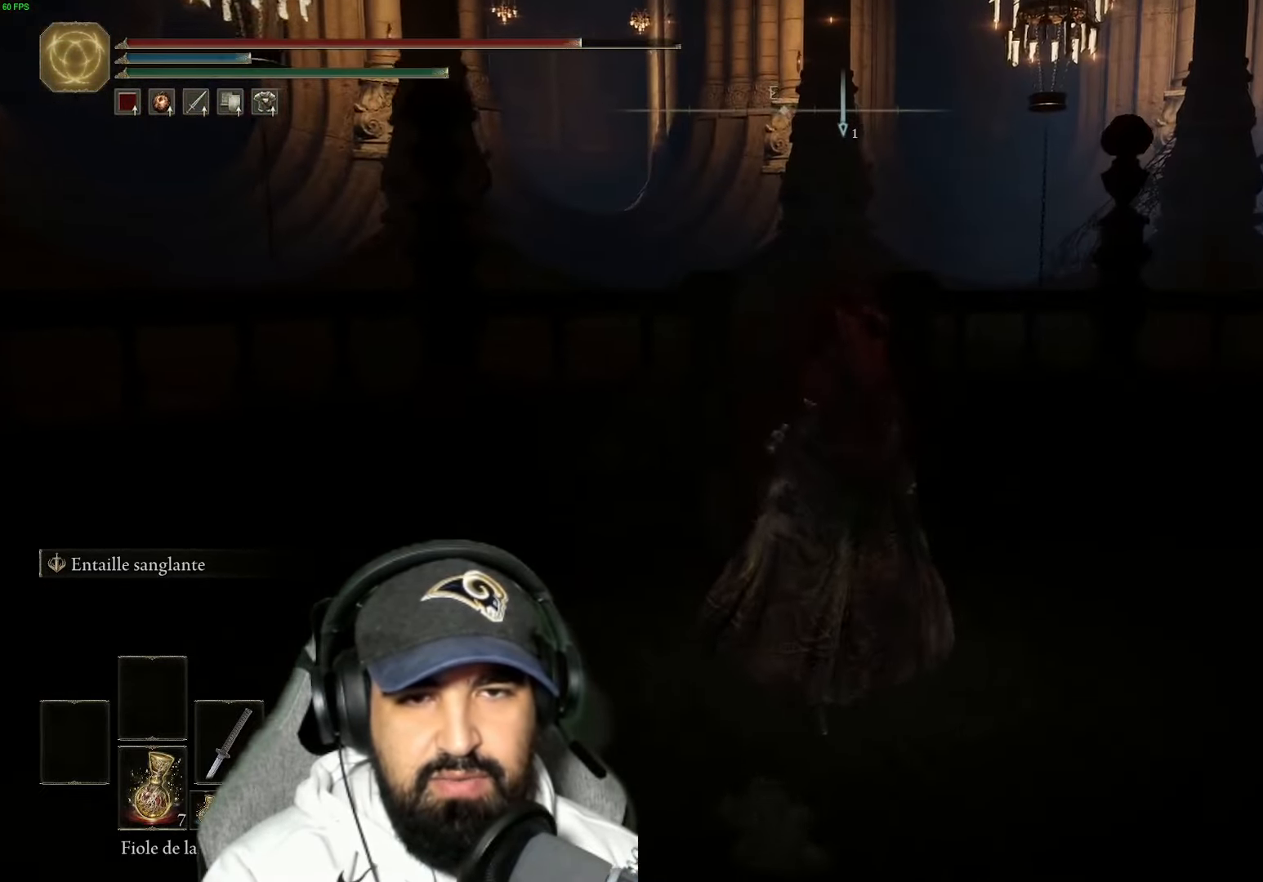
{"buttons": ["B"], "left_stick": "up", "right_stick": "center", "events": []}
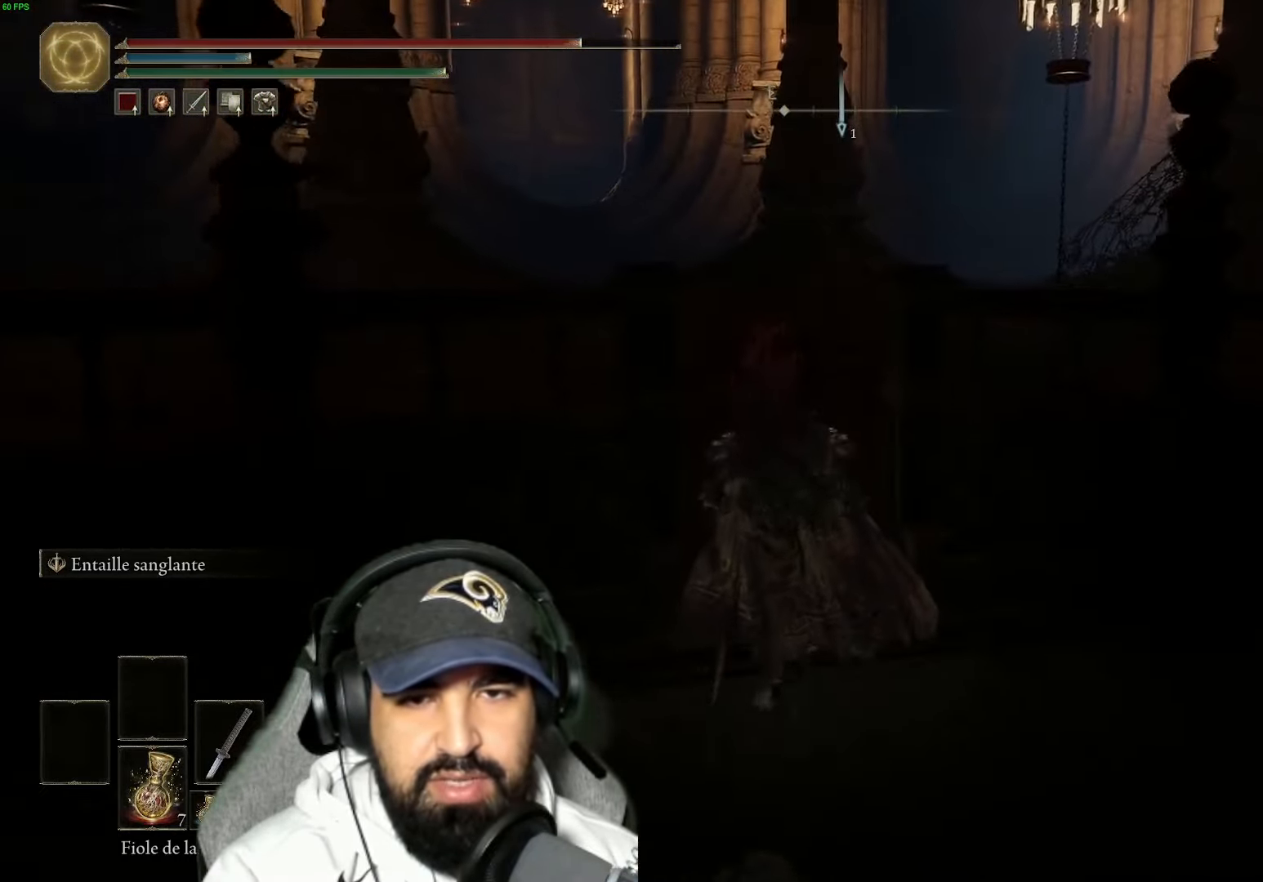
{"buttons": ["B"], "left_stick": "up", "right_stick": "center", "events": []}
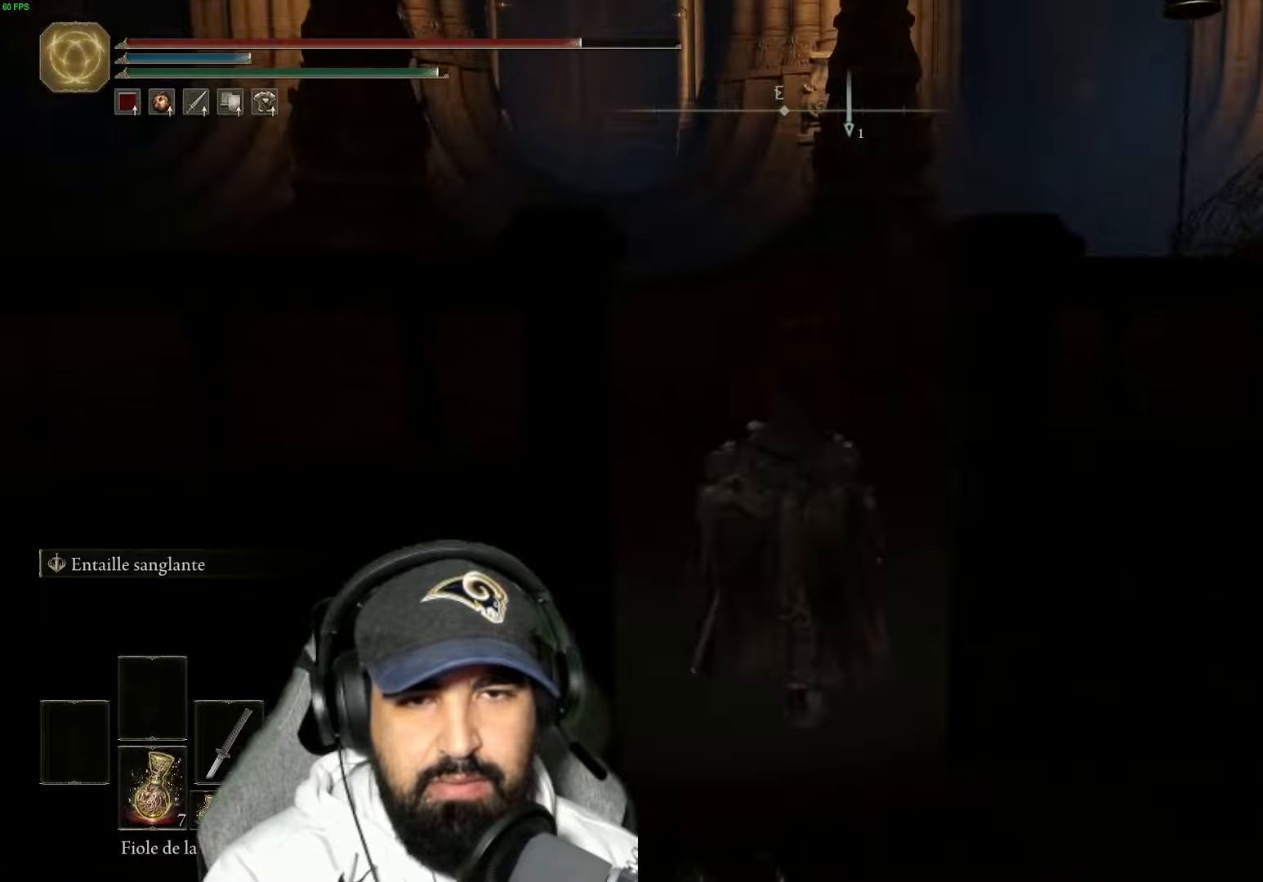
{"buttons": ["B"], "left_stick": "up", "right_stick": "center", "events": []}
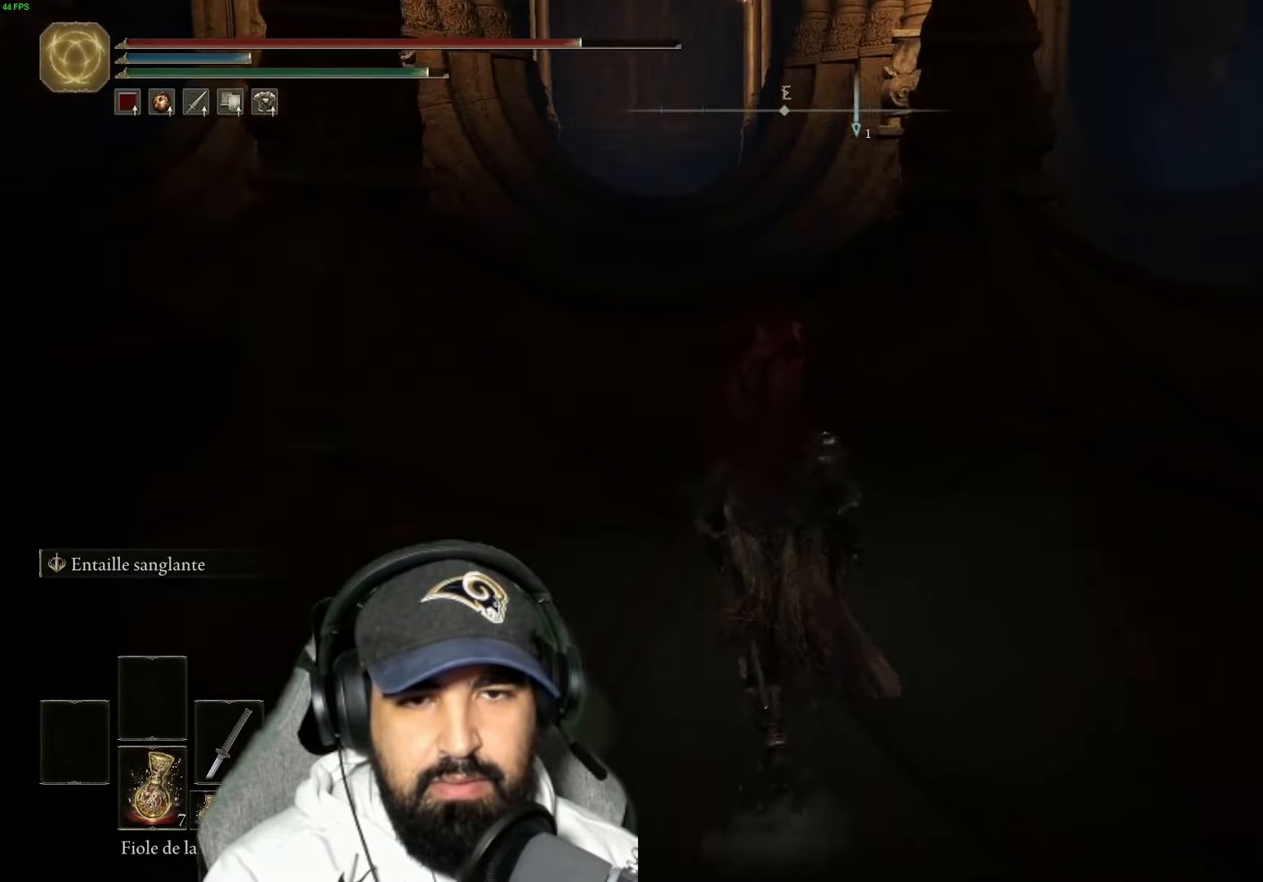
{"buttons": ["B"], "left_stick": "up", "right_stick": "center", "events": []}
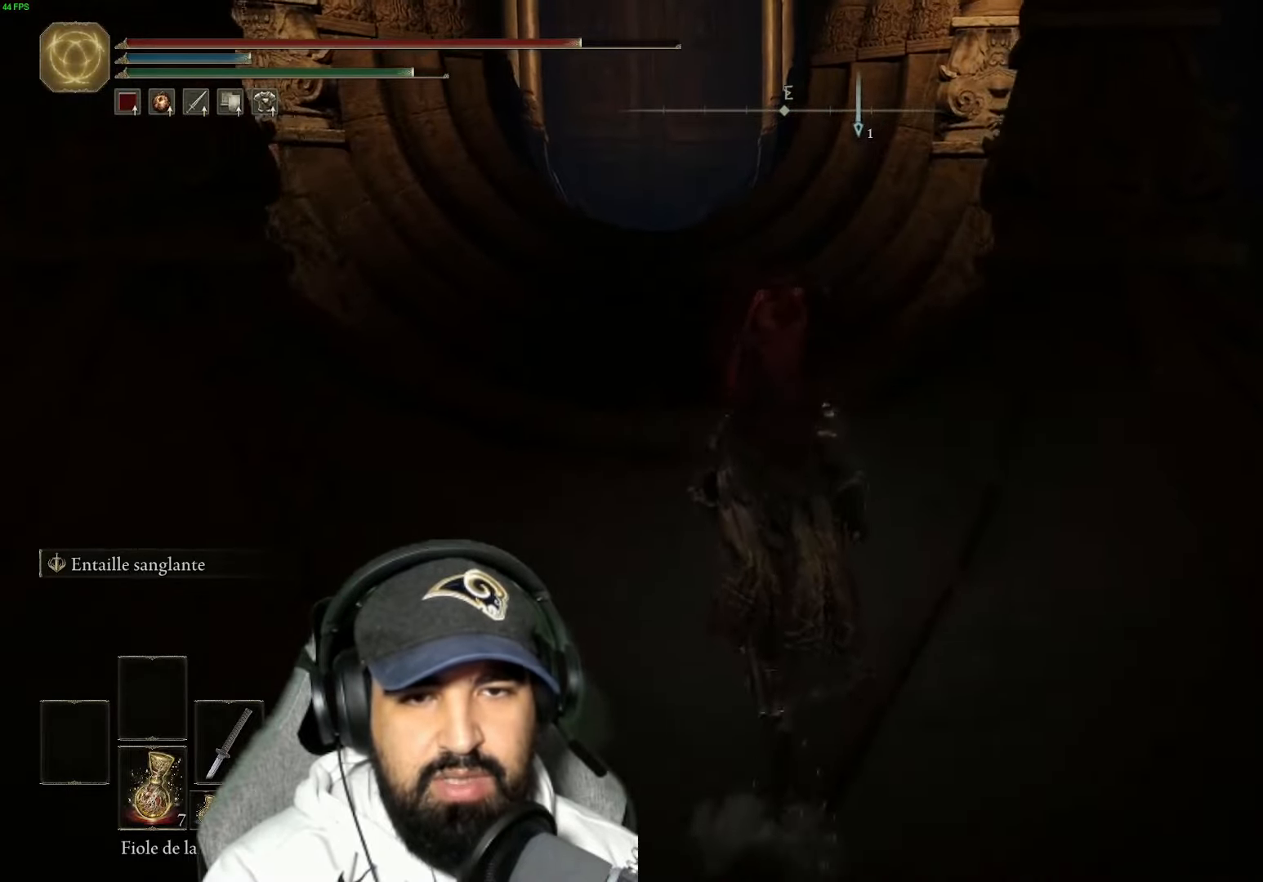
{"buttons": ["B"], "left_stick": "up", "right_stick": "center", "events": [[150, "A", "down"], [317, "A", "up"]]}
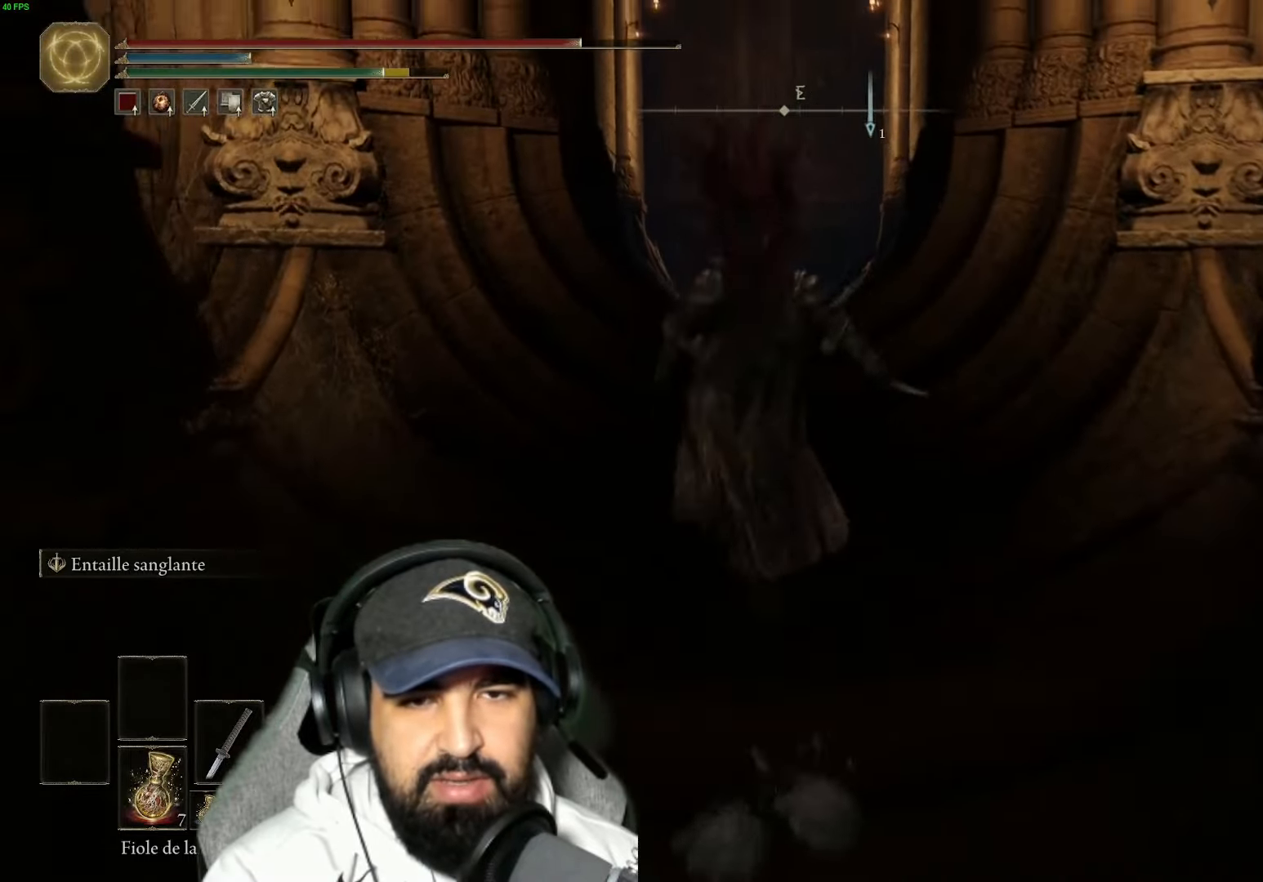
{"buttons": ["B"], "left_stick": "up", "right_stick": "center", "events": []}
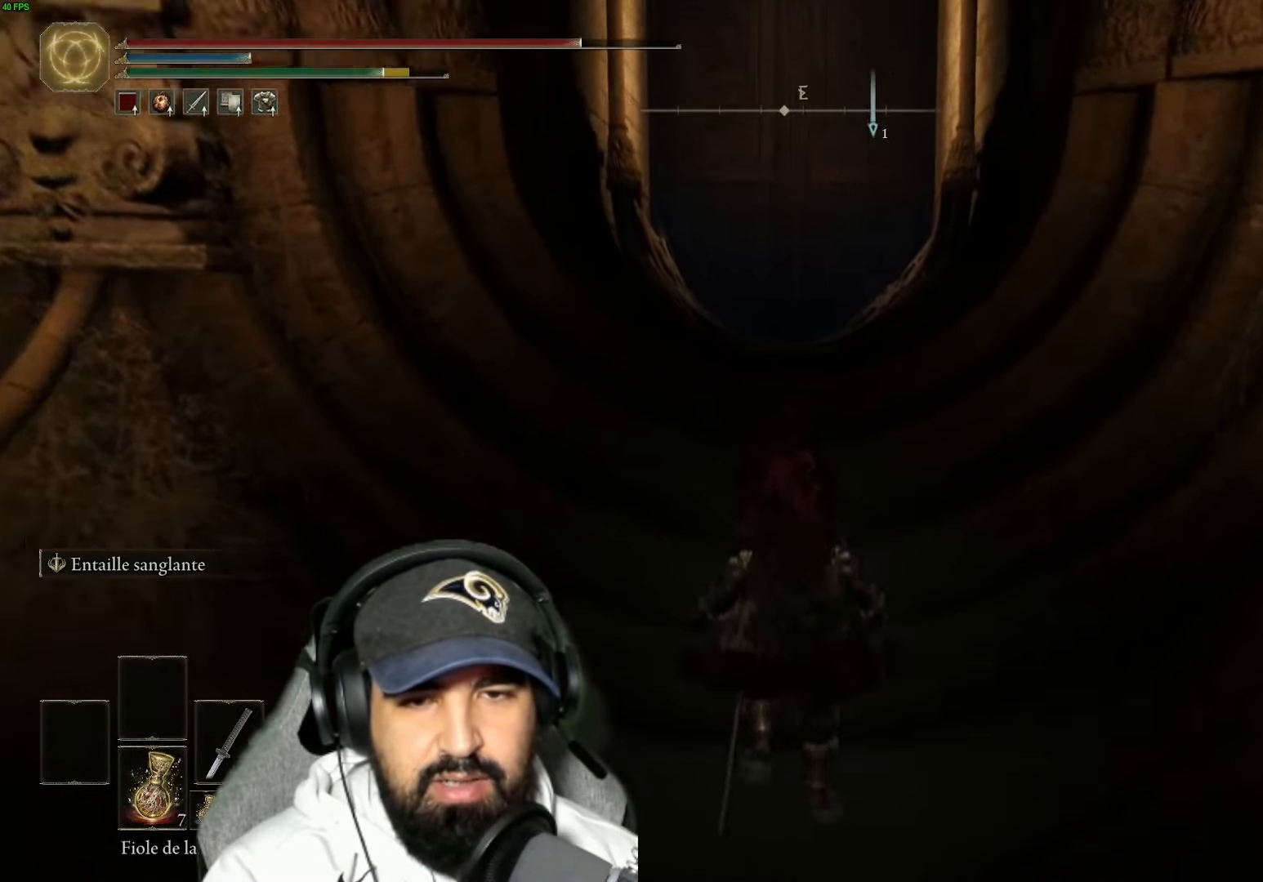
{"buttons": ["B"], "left_stick": "up", "right_stick": "center", "events": [[167, "A", "down"], [317, "A", "up"]]}
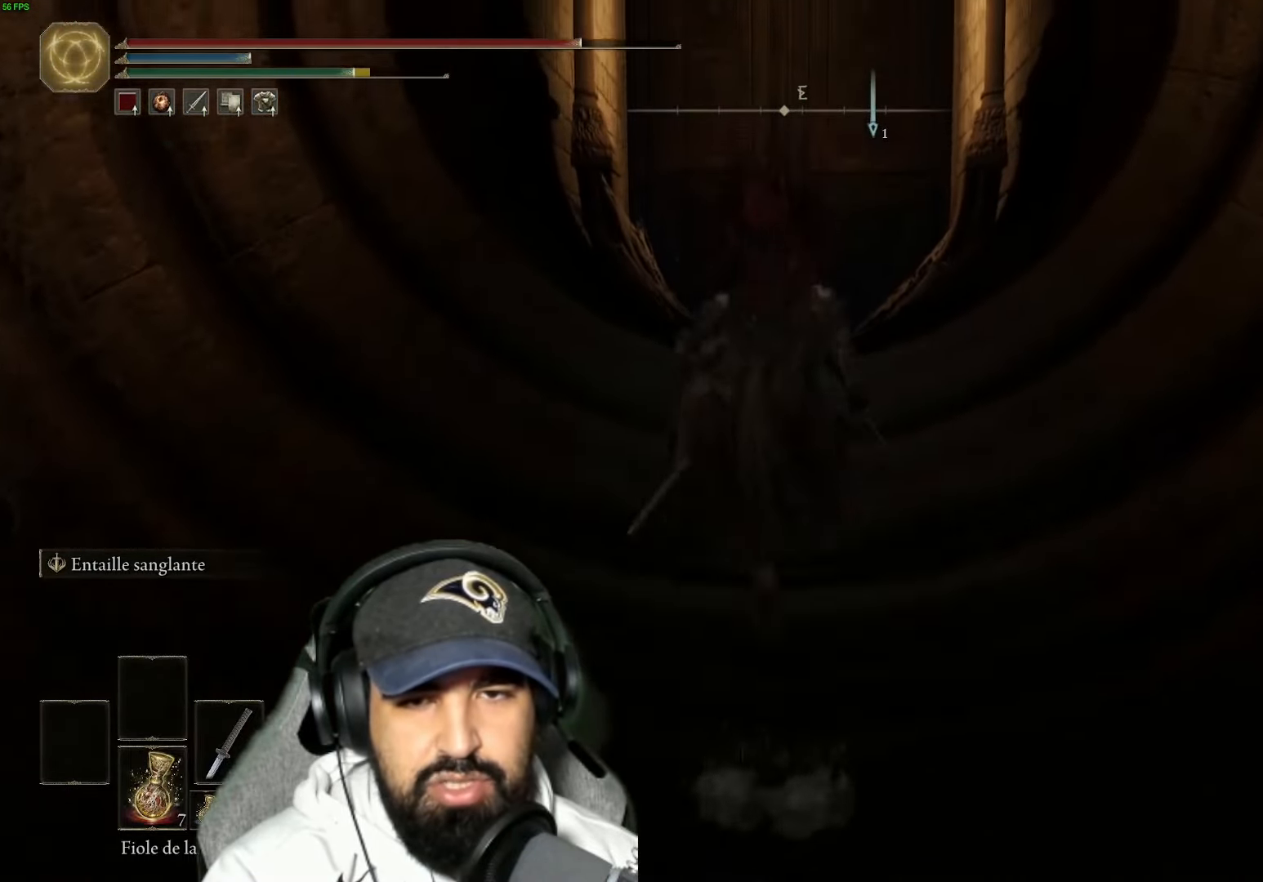
{"buttons": ["A", "B"], "left_stick": "up", "right_stick": "center", "events": [[384, "A", "down"]]}
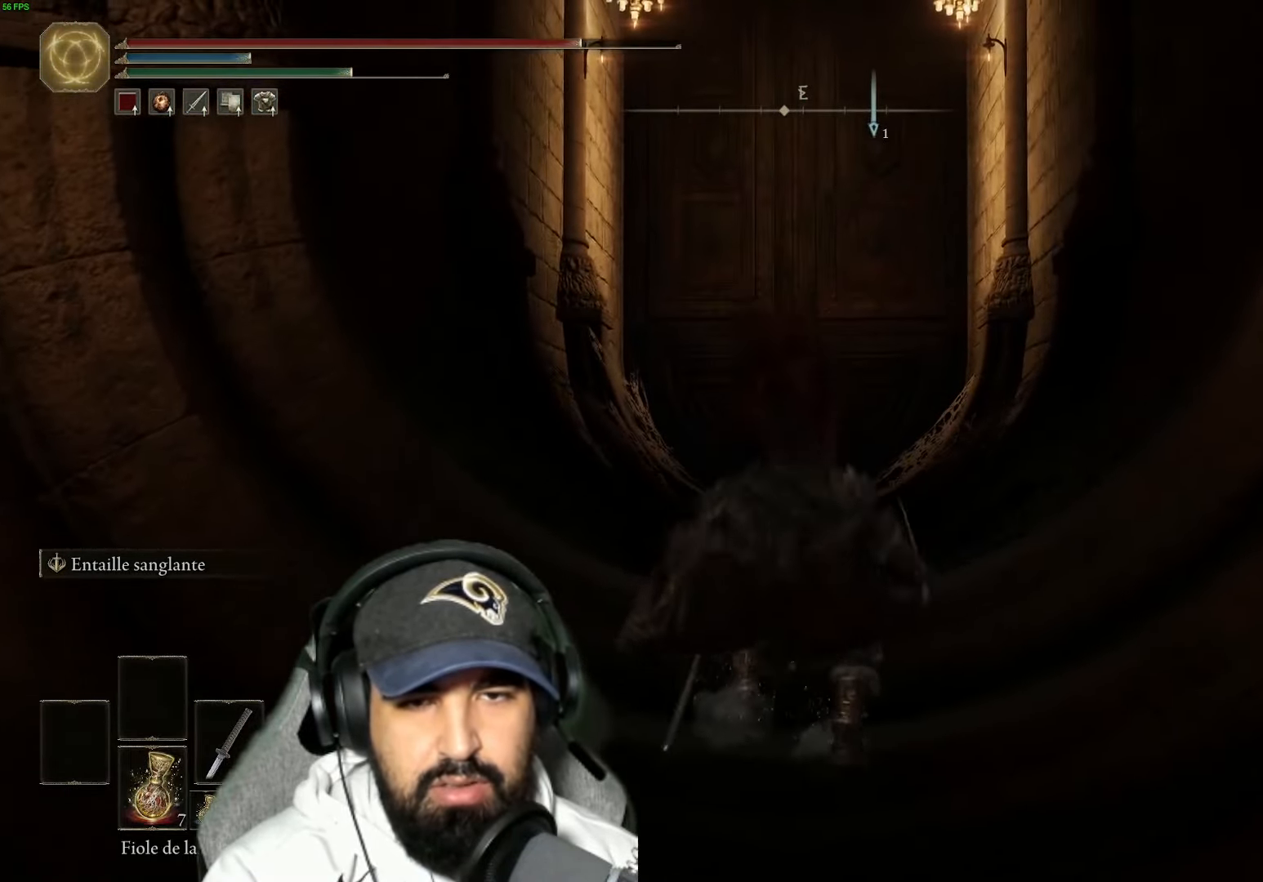
{"buttons": ["B"], "left_stick": "up", "right_stick": "center", "events": [[50, "A", "up"]]}
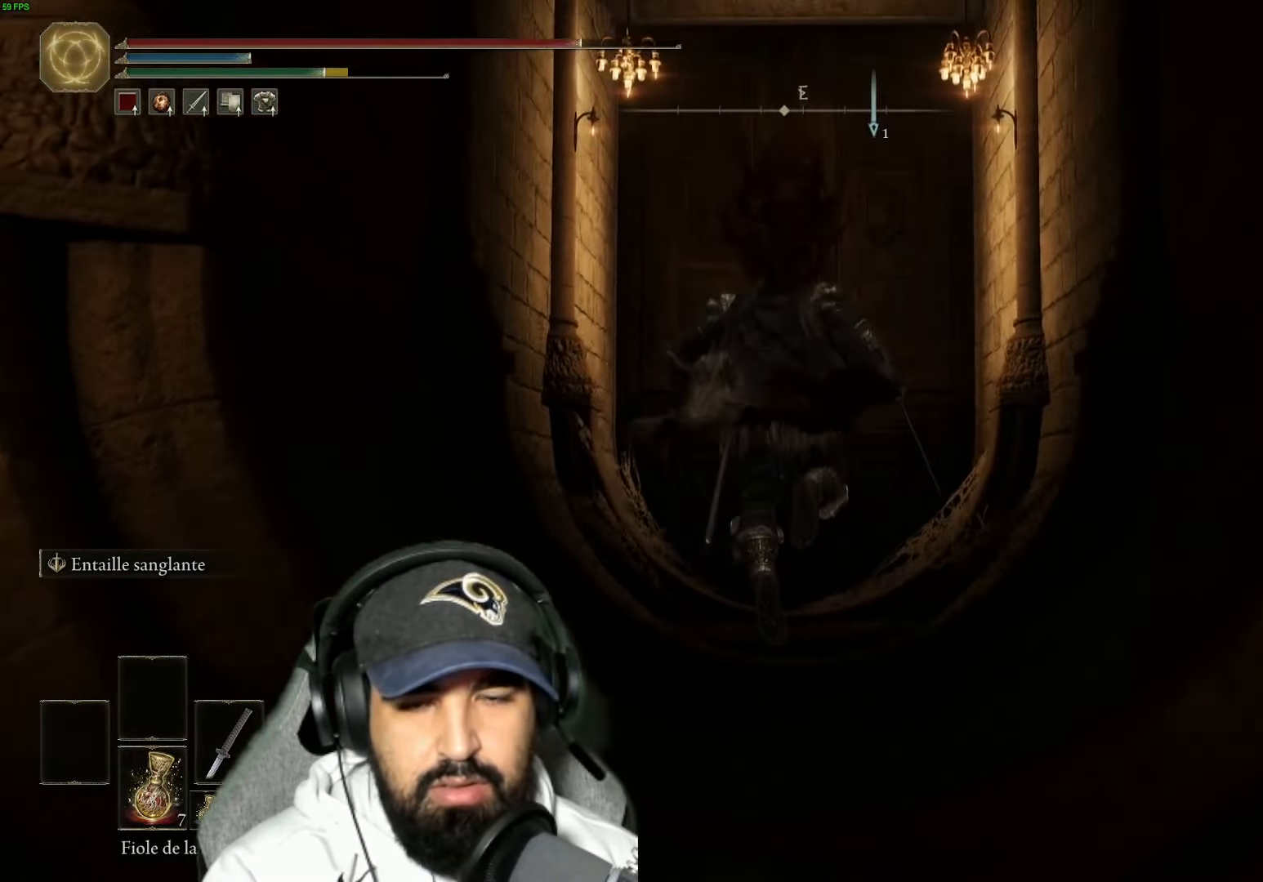
{"buttons": ["B"], "left_stick": "up", "right_stick": "center", "events": []}
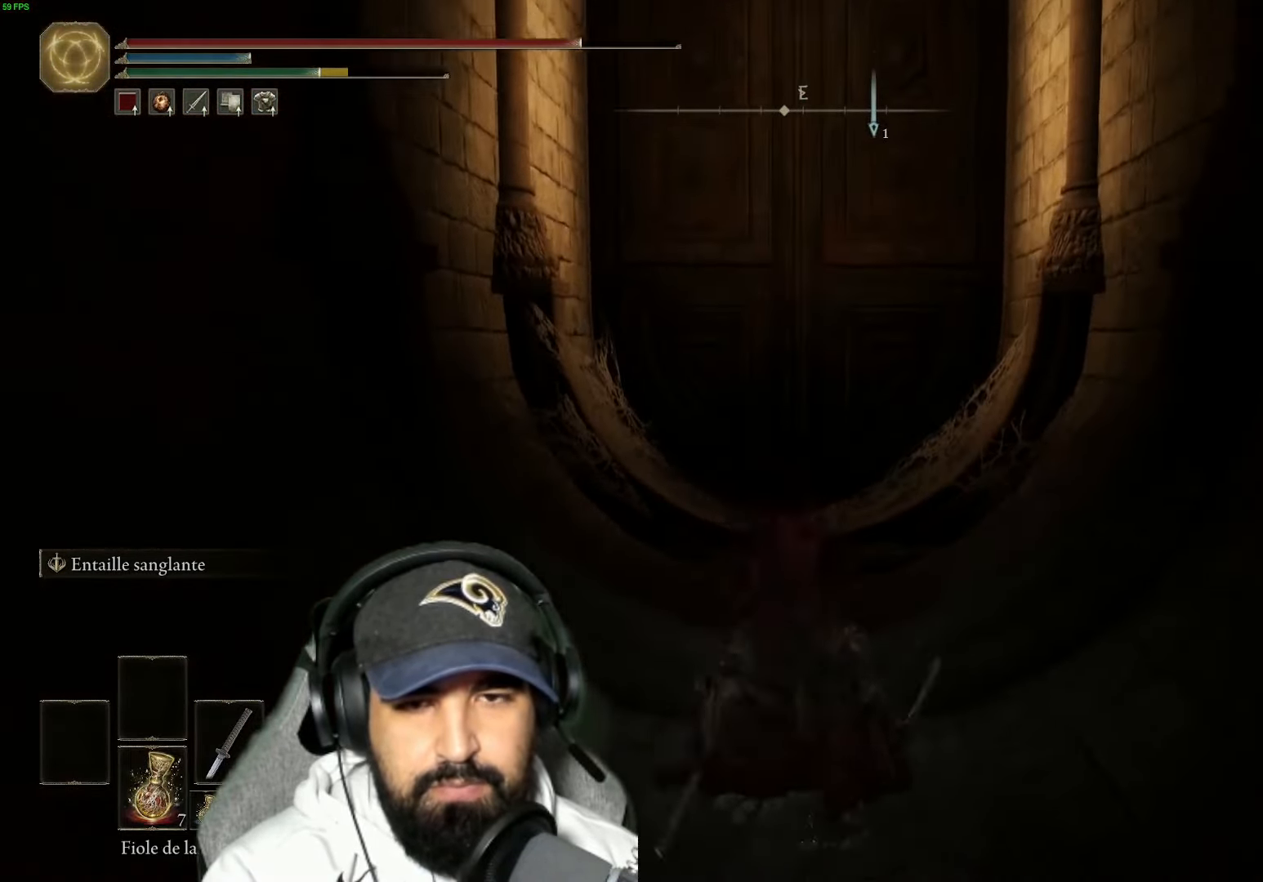
{"buttons": ["B"], "left_stick": "up", "right_stick": "center", "events": []}
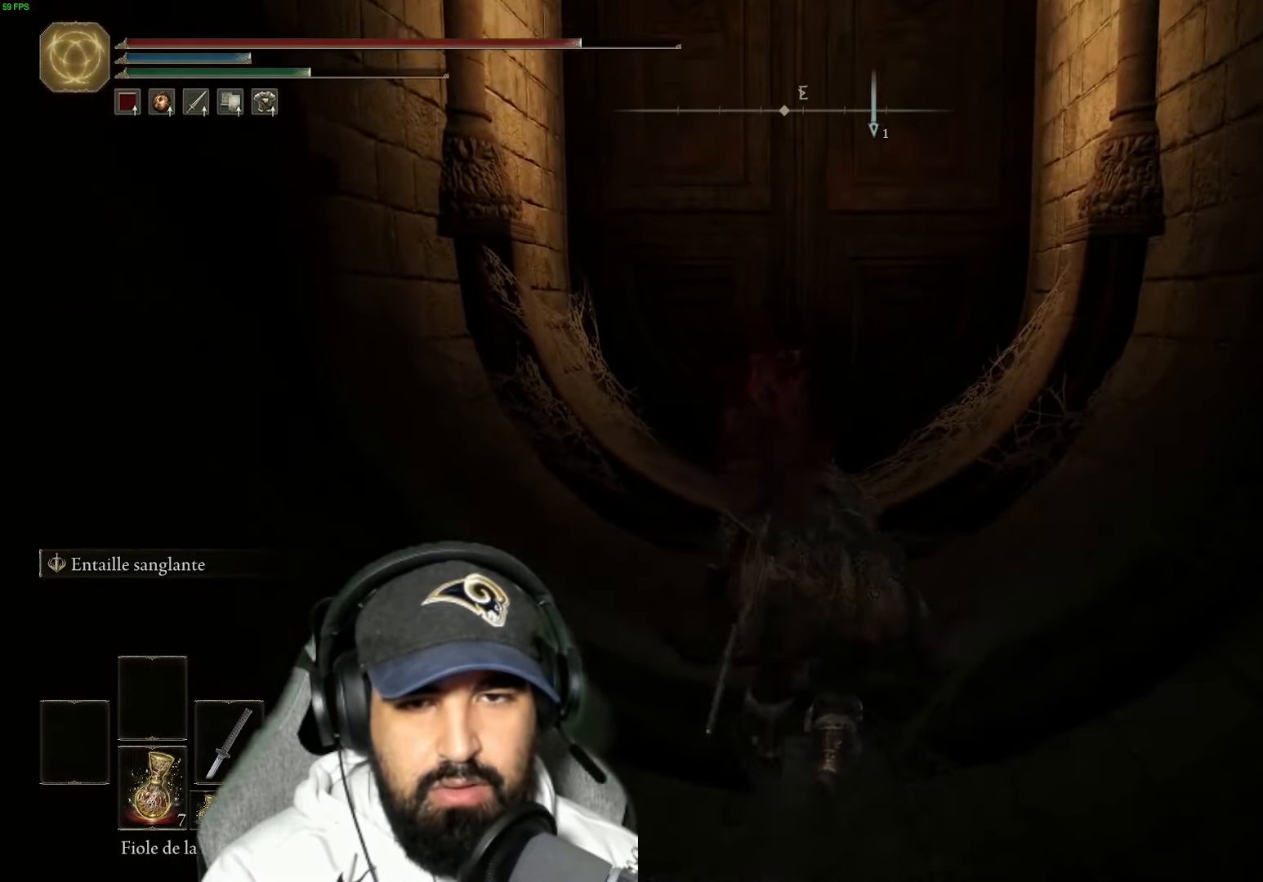
{"buttons": ["A", "B"], "left_stick": "up", "right_stick": "center", "events": [[284, "A", "down"]]}
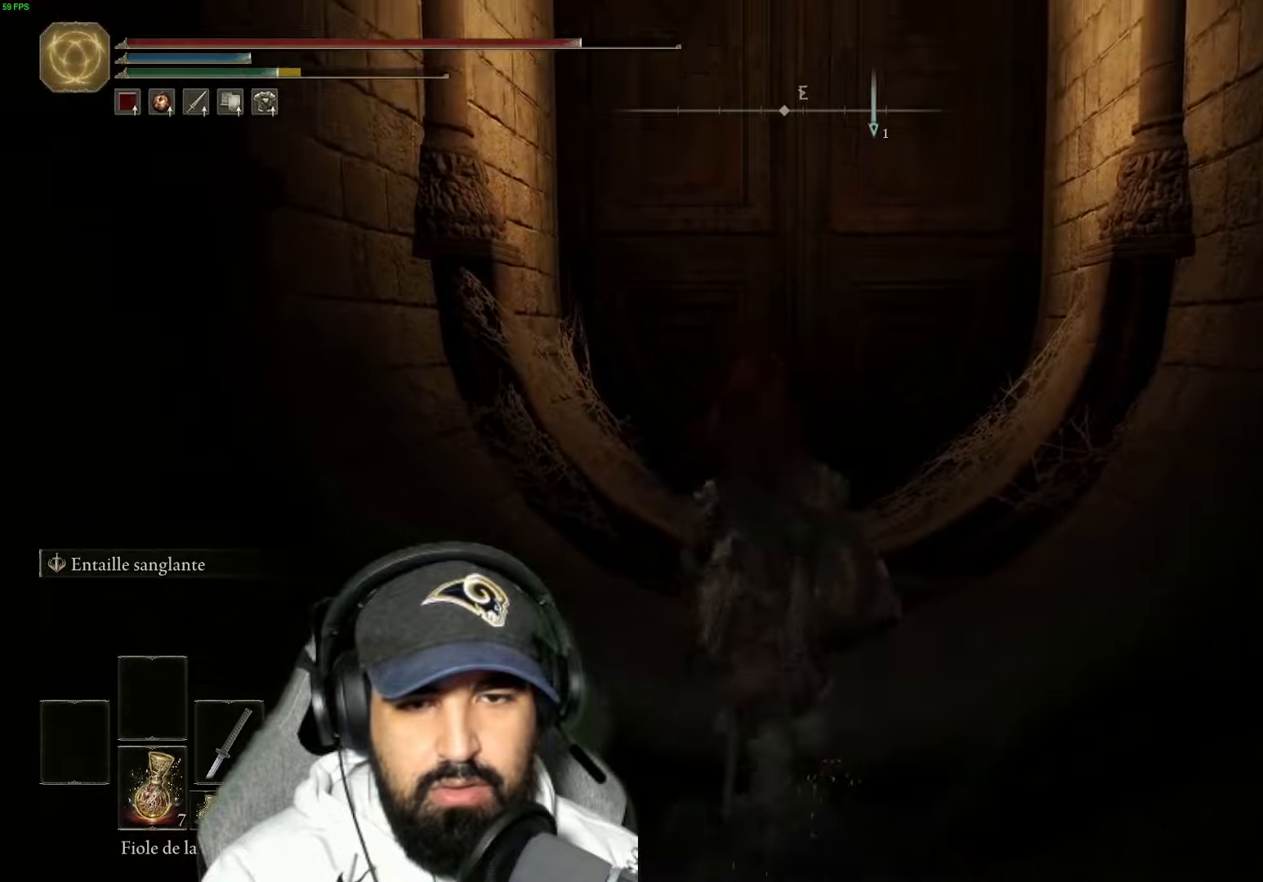
{"buttons": ["B"], "left_stick": "up", "right_stick": "center", "events": [[16, "A", "up"]]}
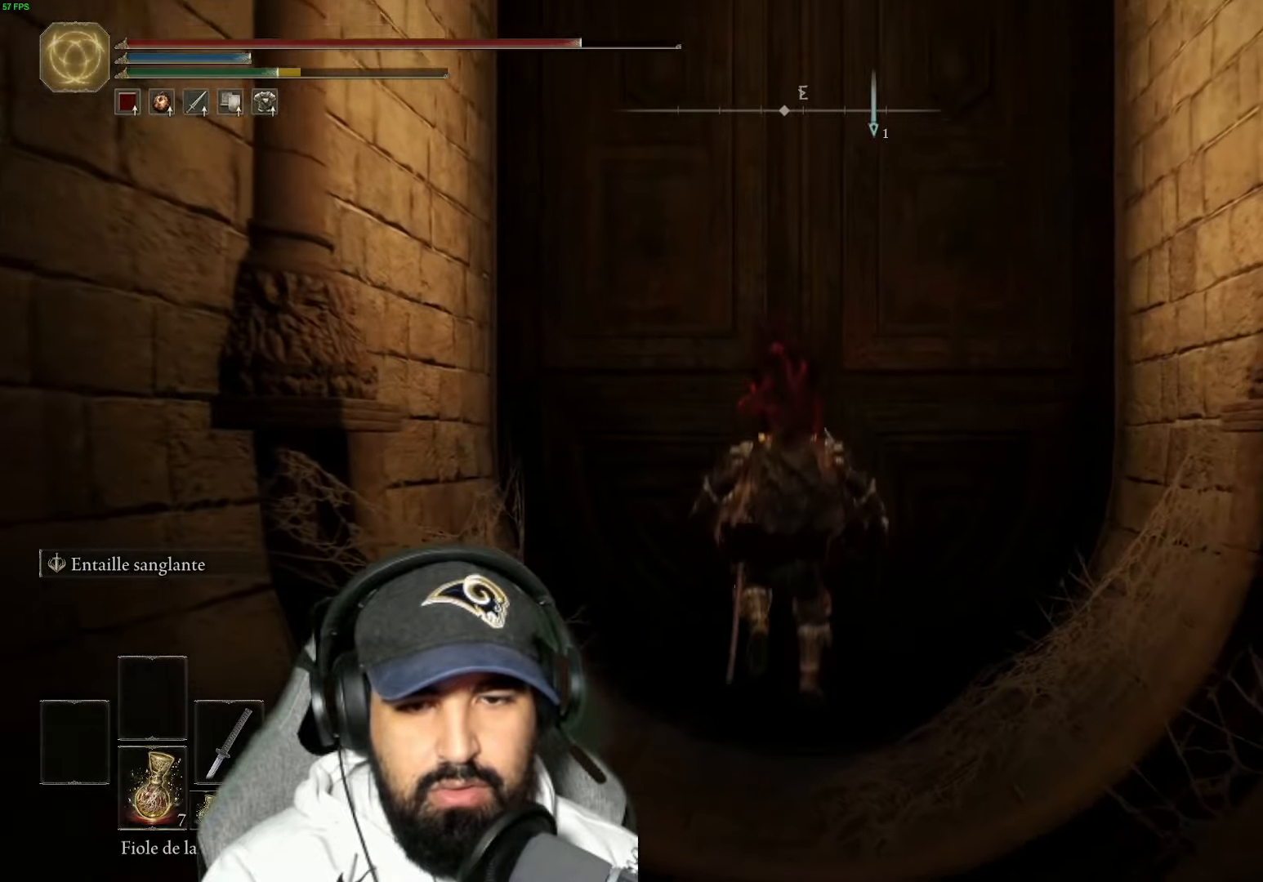
{"buttons": [], "left_stick": "up", "right_stick": "center", "events": [[433, "B", "up"]]}
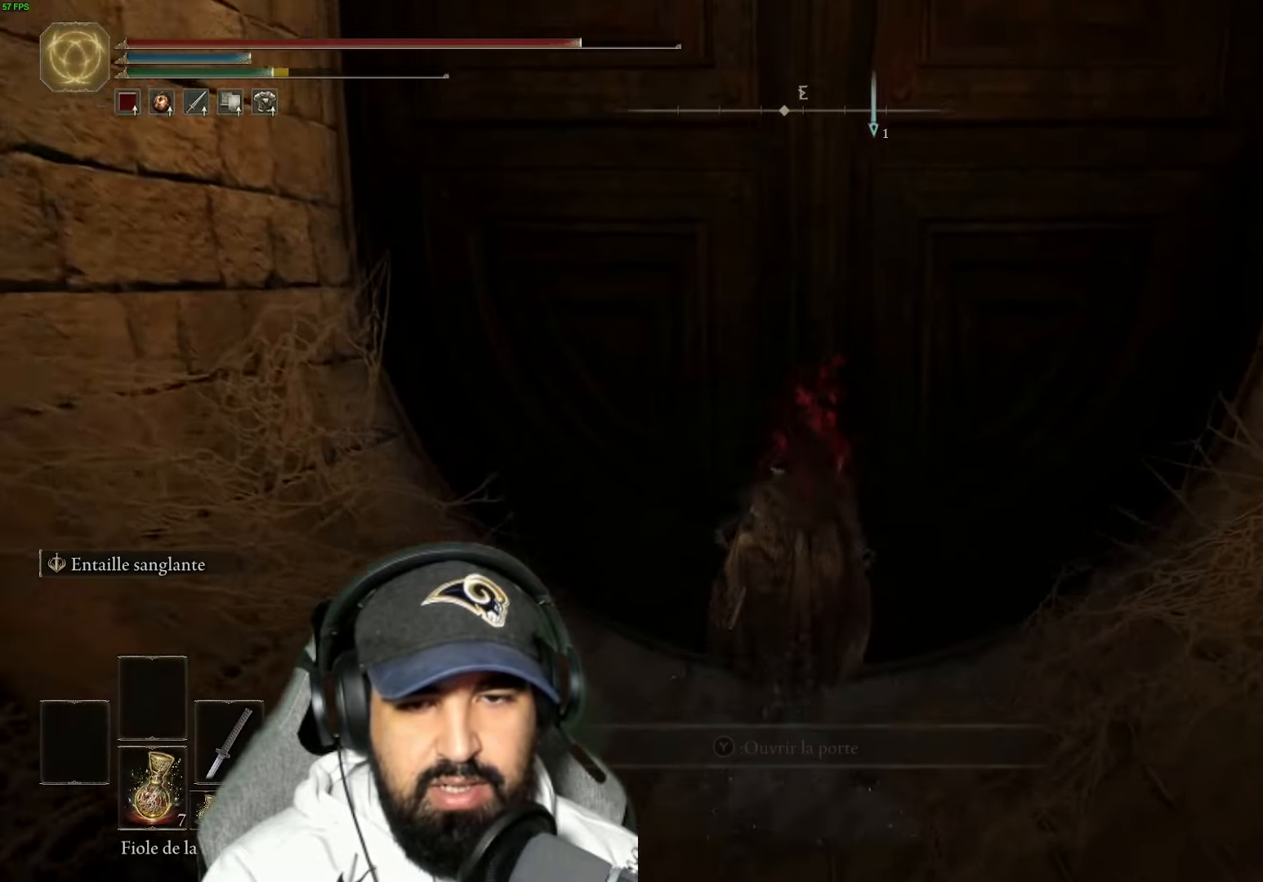
{"buttons": [], "left_stick": "up", "right_stick": "center", "events": [[100, "Y", "down"], [183, "Y", "up"], [266, "Y", "down"], [383, "Y", "up"]]}
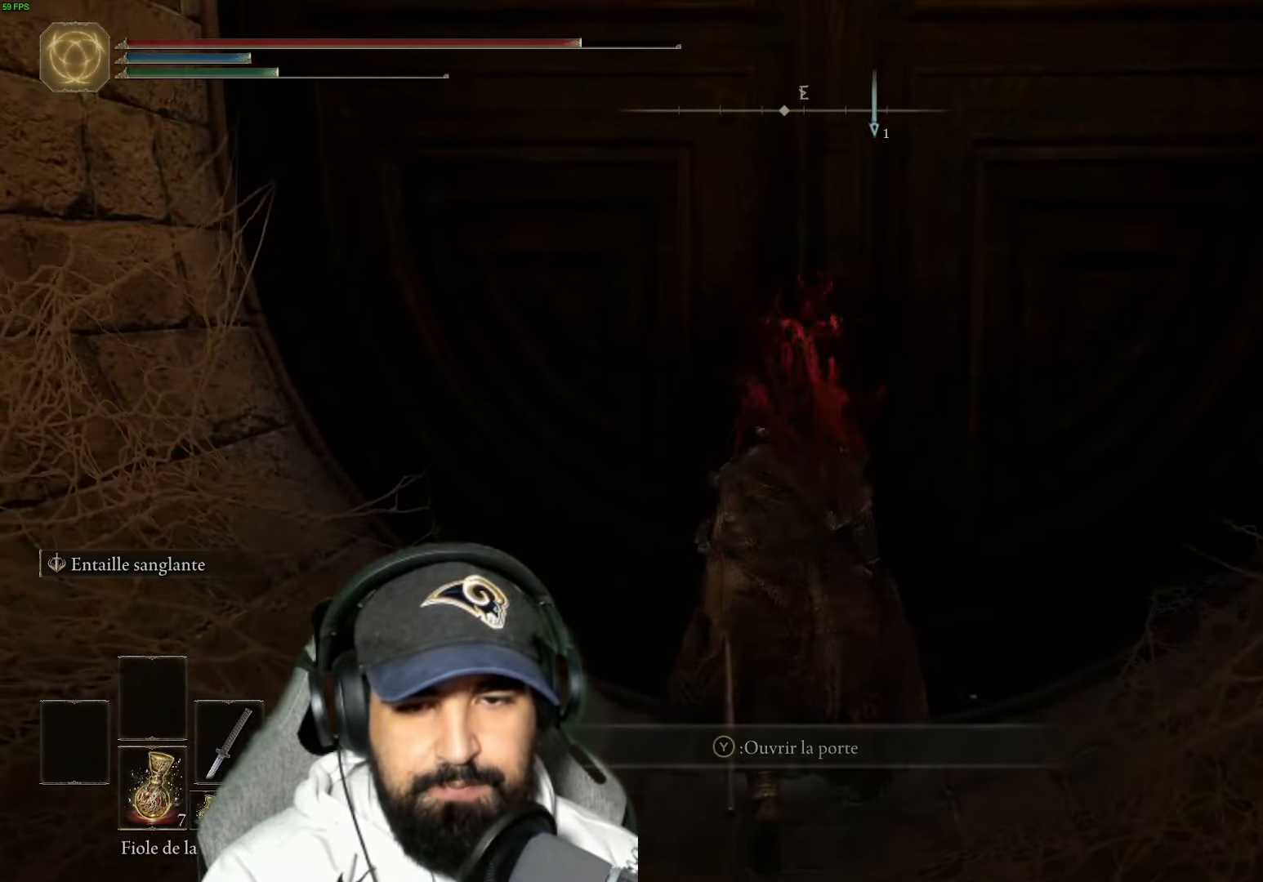
{"buttons": [], "left_stick": "center", "right_stick": "center", "events": [[100, "left_stick", "center"]]}